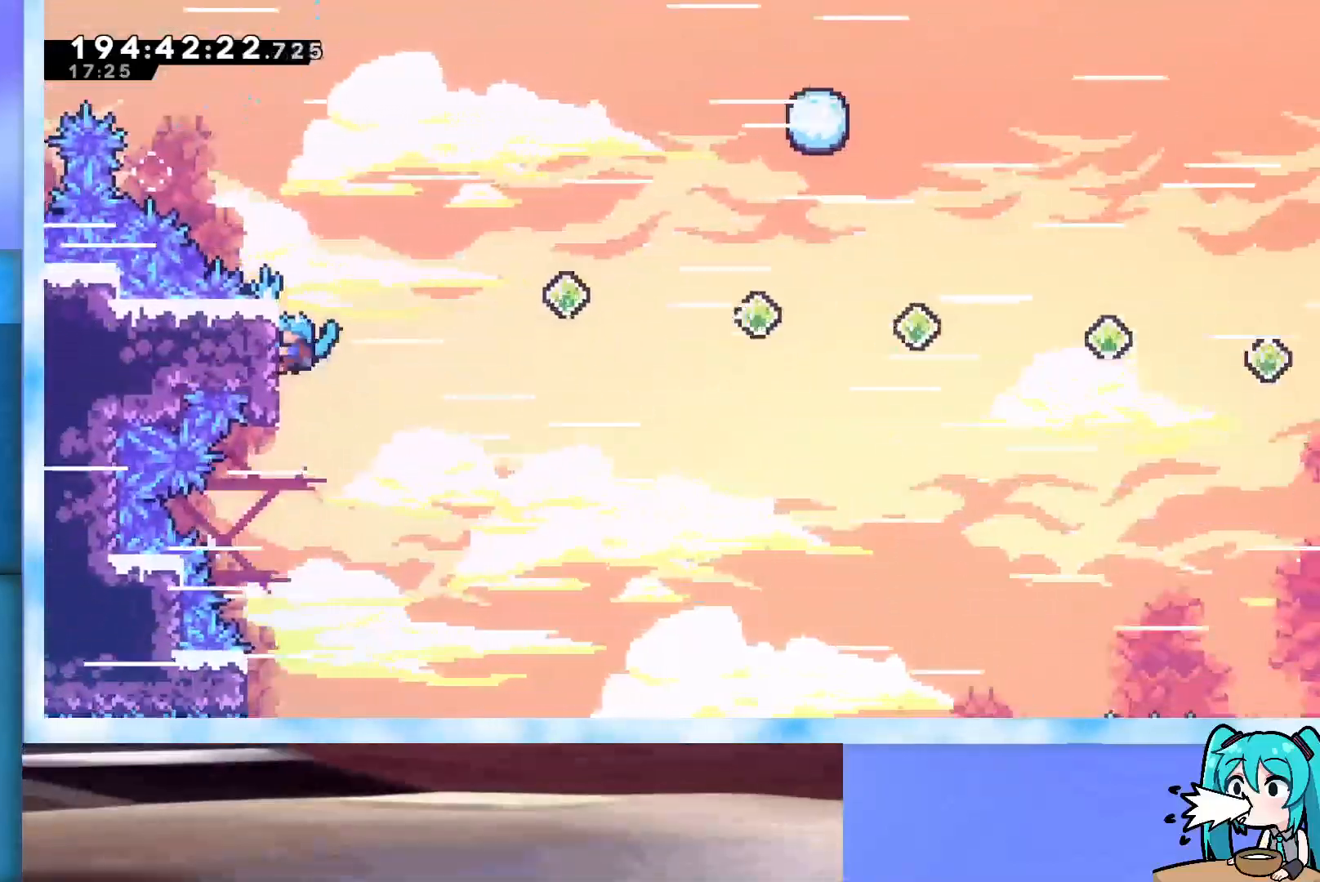
Gameplay with keyboard; each line is a JSON object with the keys held at the frame after it. "events" lists presses ("down") and releases ("up") of "dash", "demo", "down", "grab", "j2", "jump", "left", "pause", "right" and "up" between this image and that frame as [ms after this image, input, new state], when the widget could be followed in between. No other keys are recorded. Mouse input is not recorded. Key names are as the overlay labels them; some are game actions (e.g. jump) rather than physical keys.
{"keys": ["grab"], "events": [[17, "down", "down"], [167, "down", "up"]]}
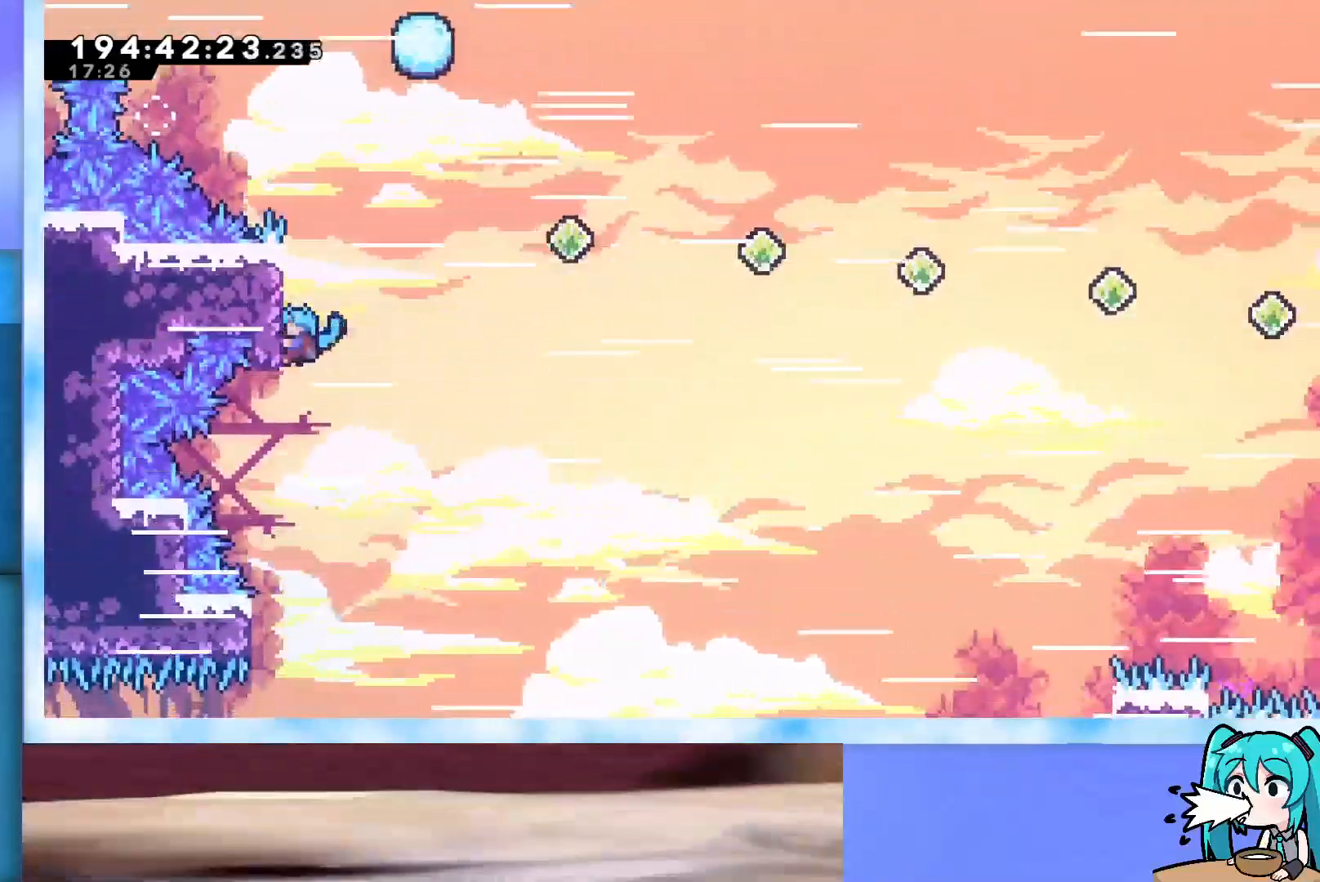
{"keys": ["grab"], "events": []}
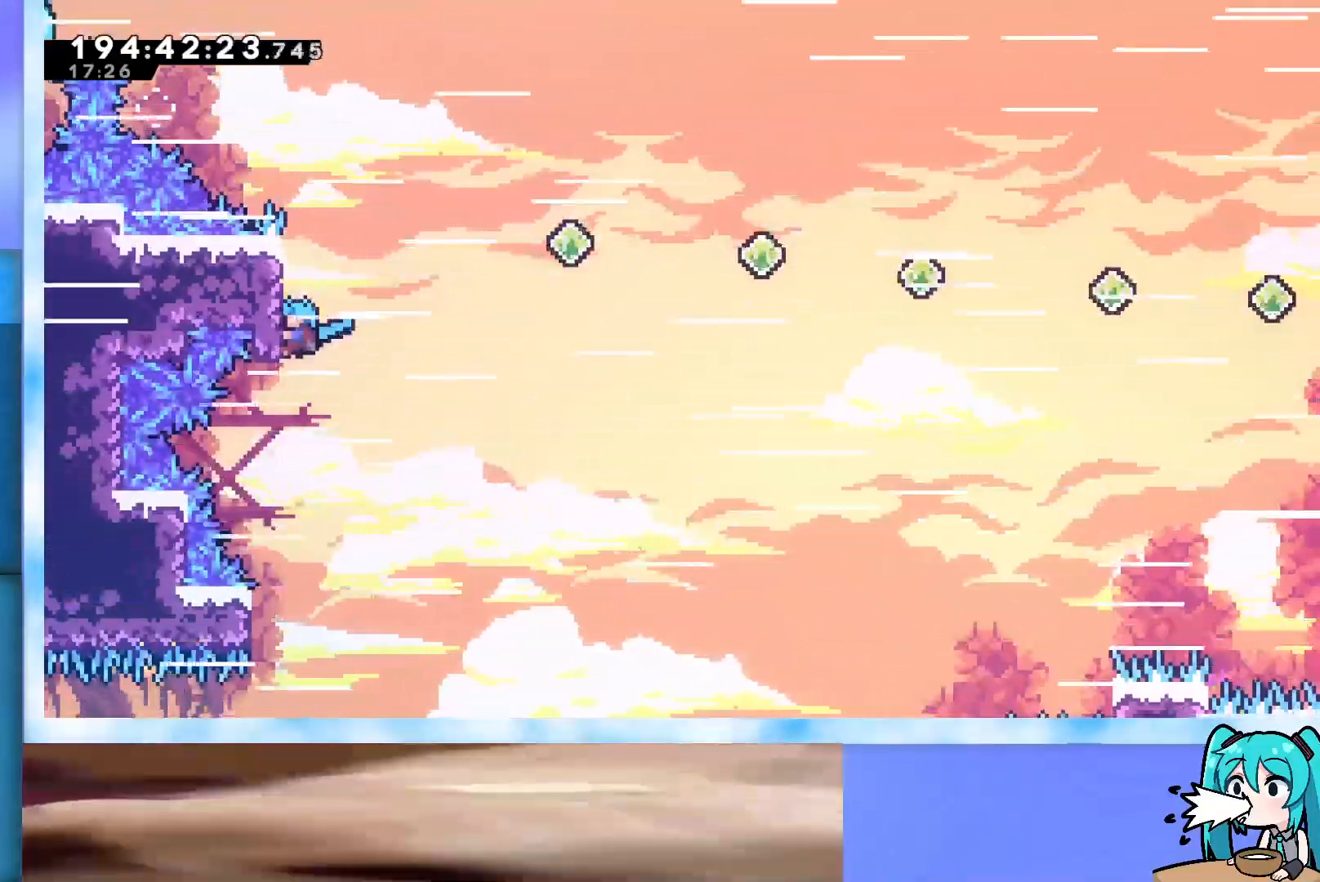
{"keys": ["grab"], "events": []}
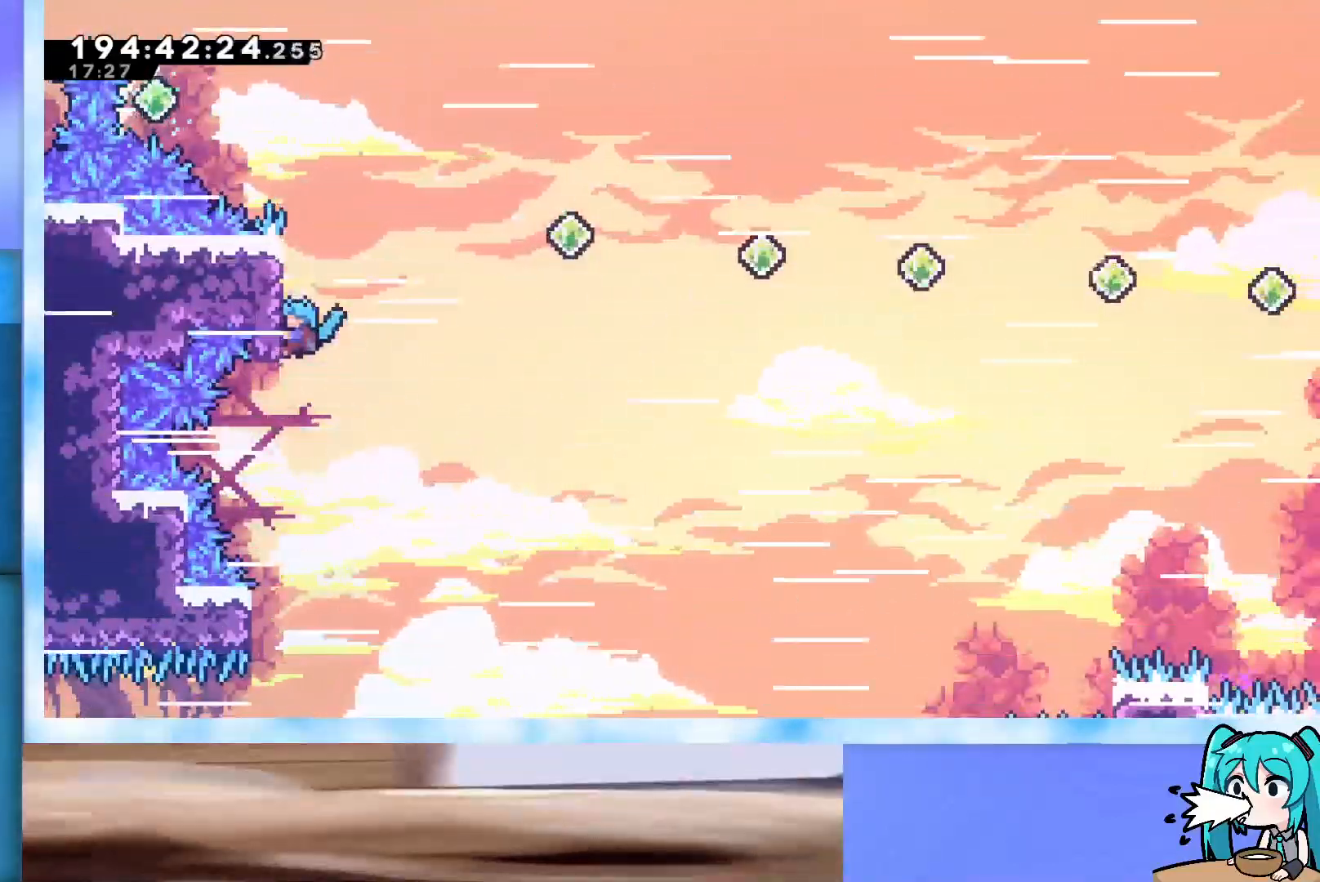
{"keys": ["grab"], "events": []}
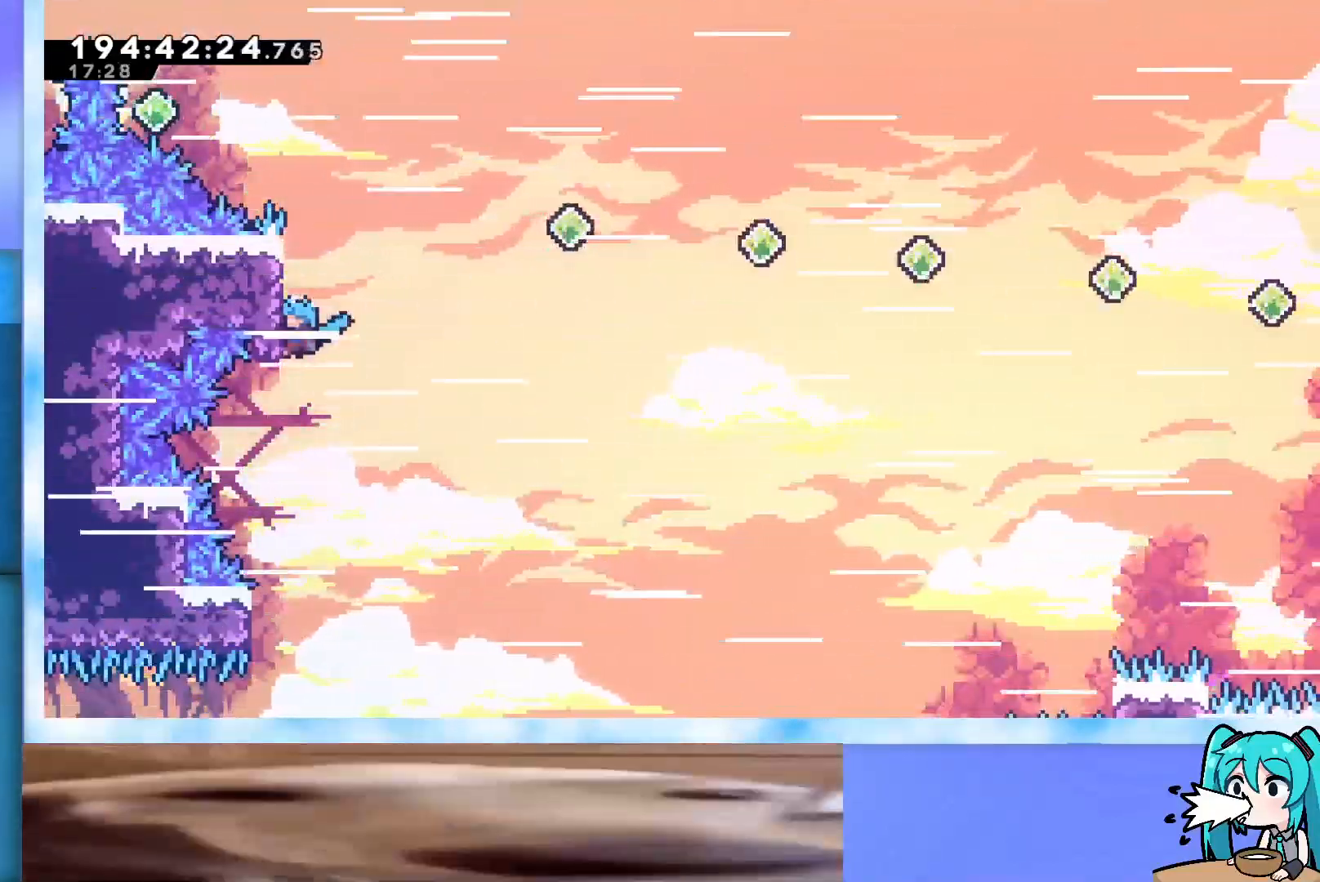
{"keys": ["grab"], "events": []}
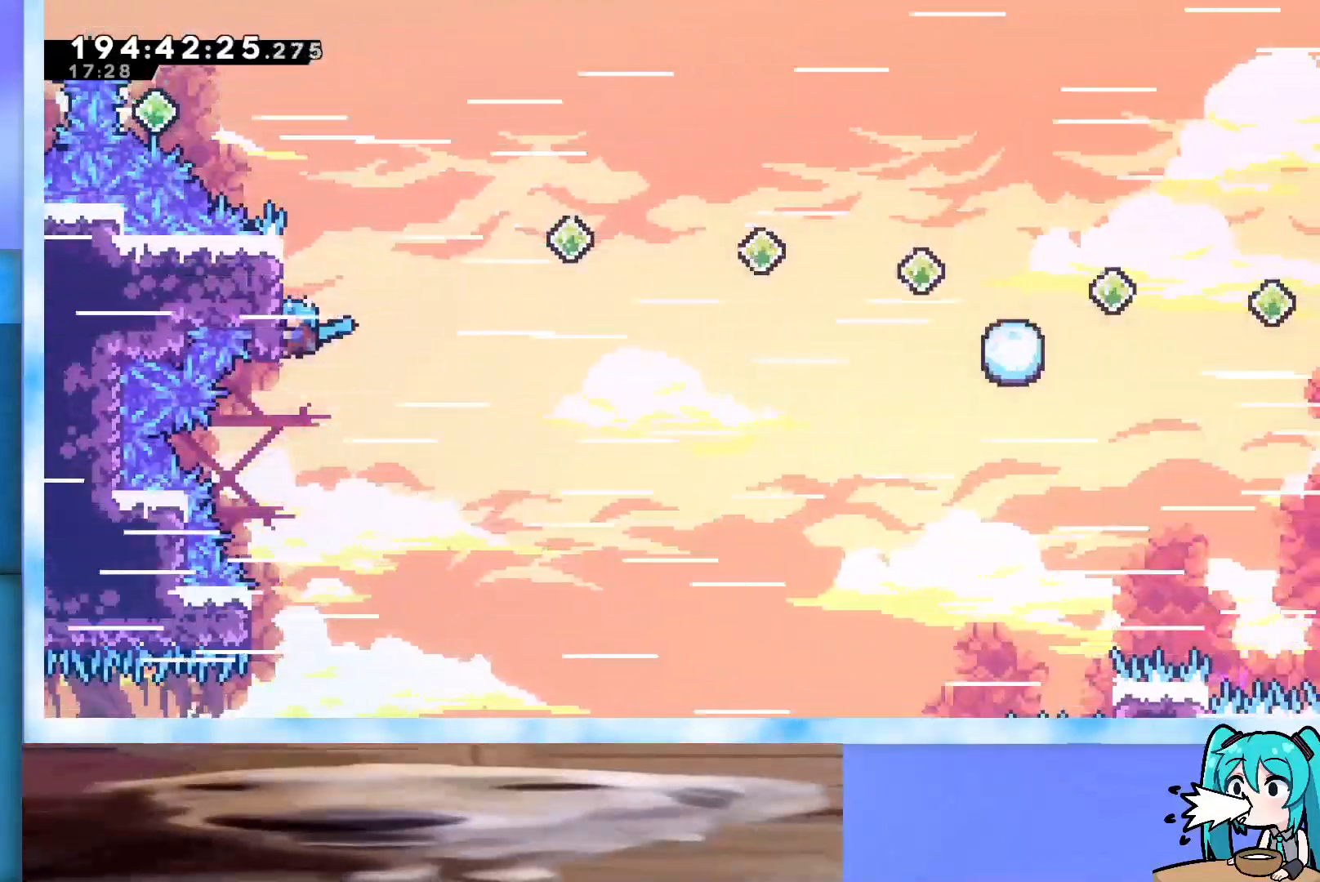
{"keys": ["grab"], "events": [[50, "up", "down"], [467, "up", "up"]]}
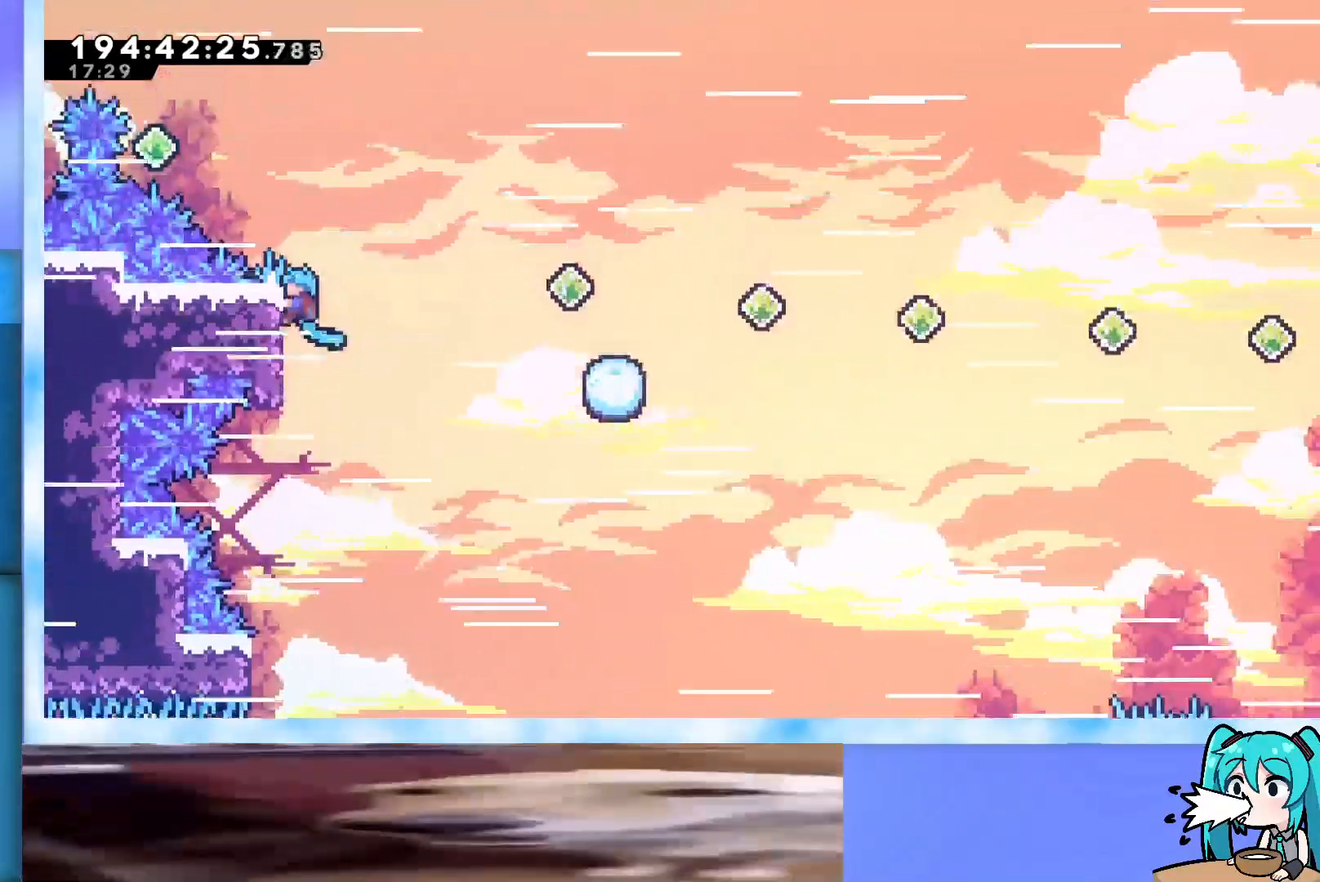
{"keys": ["down", "grab", "right"], "events": [[300, "down", "down"], [400, "right", "down"]]}
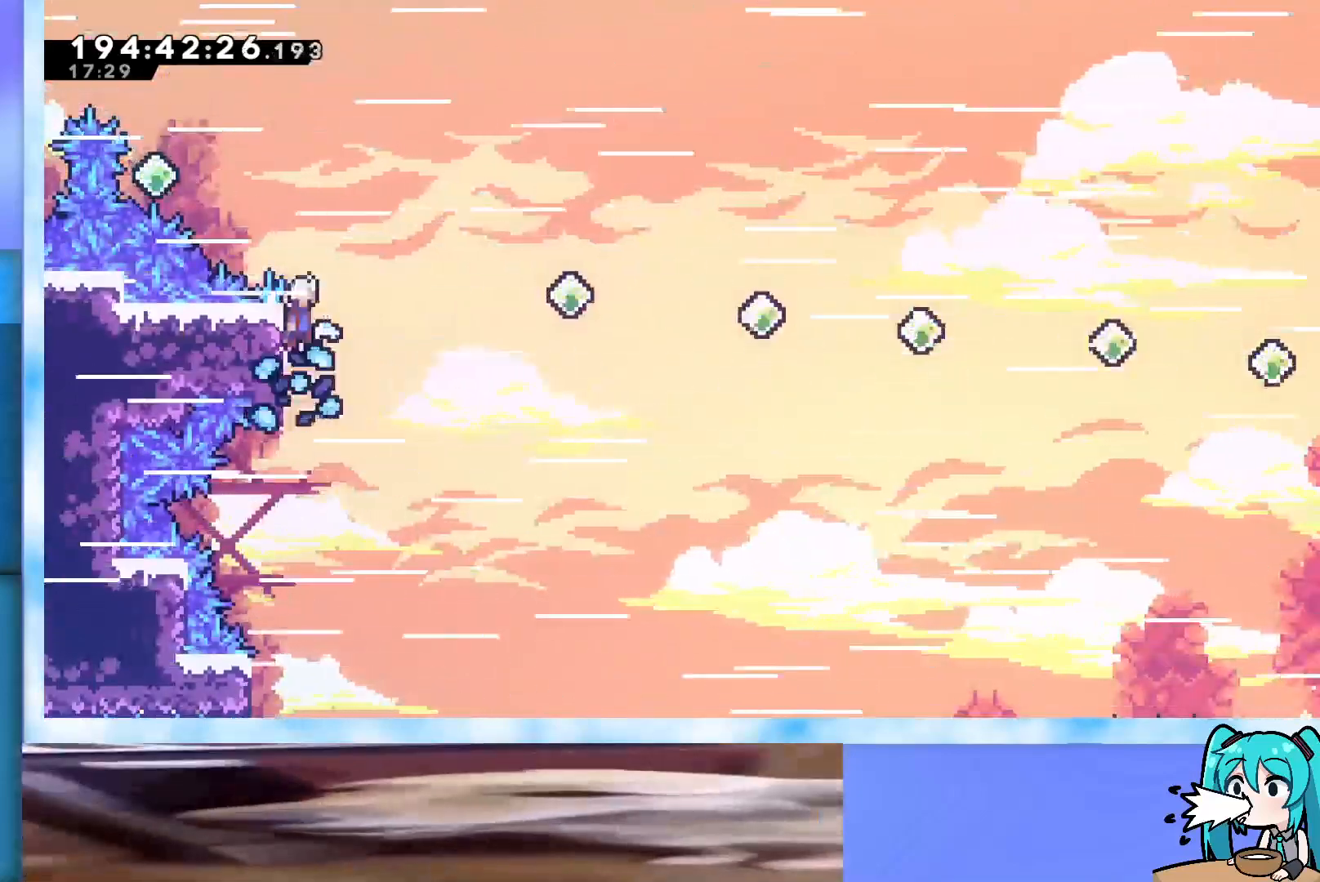
{"keys": ["grab", "left"], "events": [[33, "down", "up"], [333, "left", "down"], [333, "right", "up"]]}
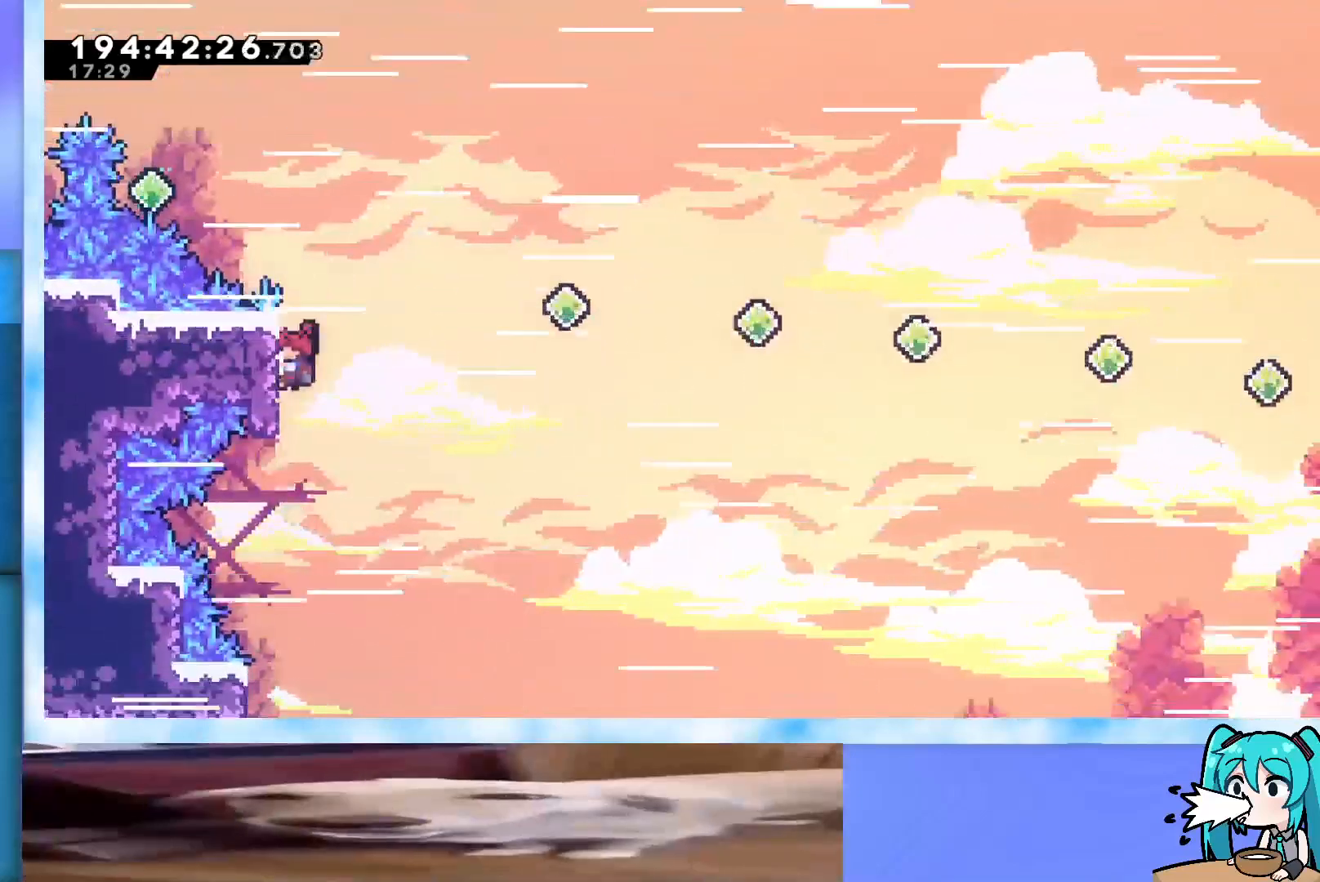
{"keys": ["grab"], "events": [[50, "left", "up"], [100, "down", "down"], [250, "down", "up"]]}
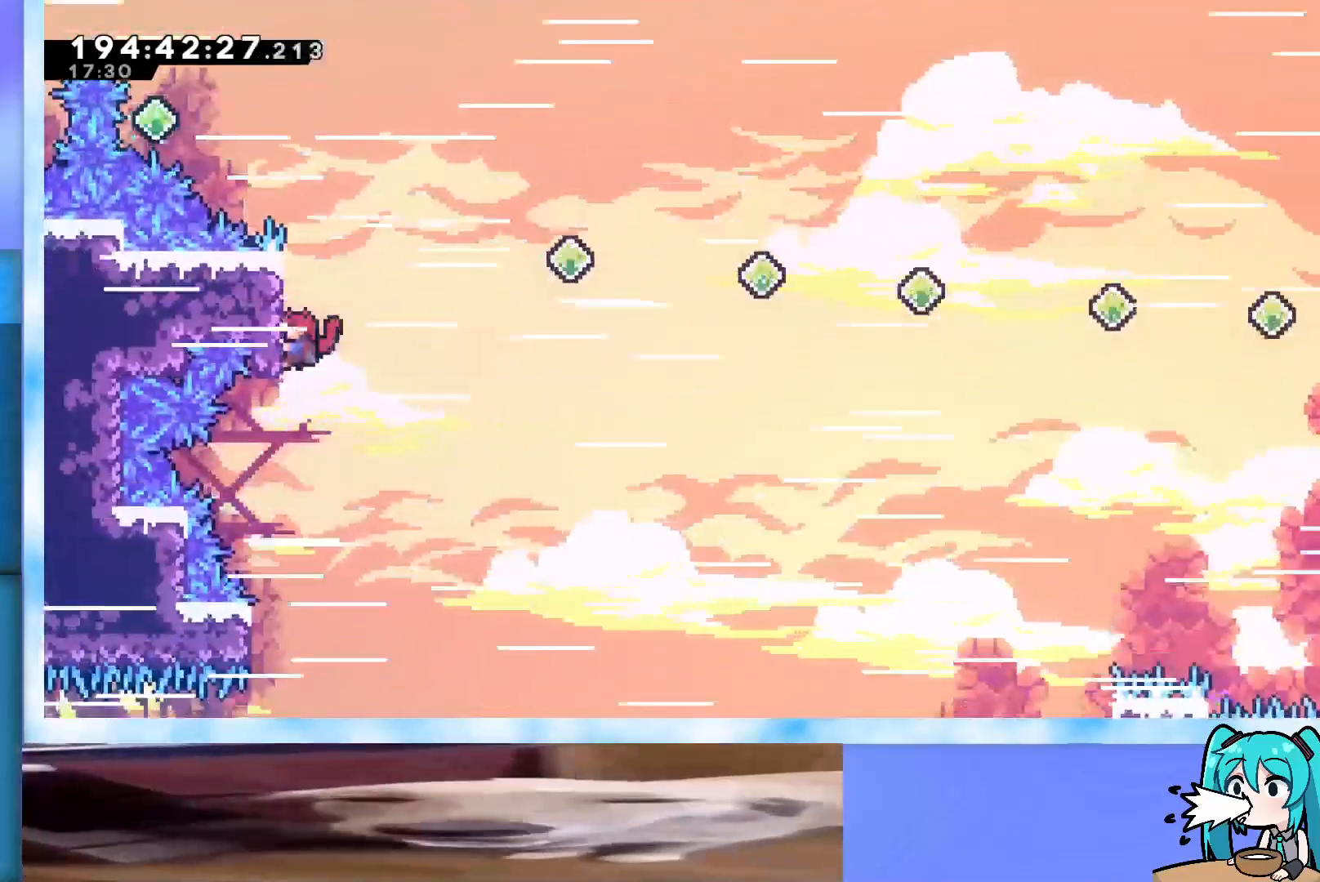
{"keys": ["grab"], "events": [[67, "down", "down"], [117, "down", "up"]]}
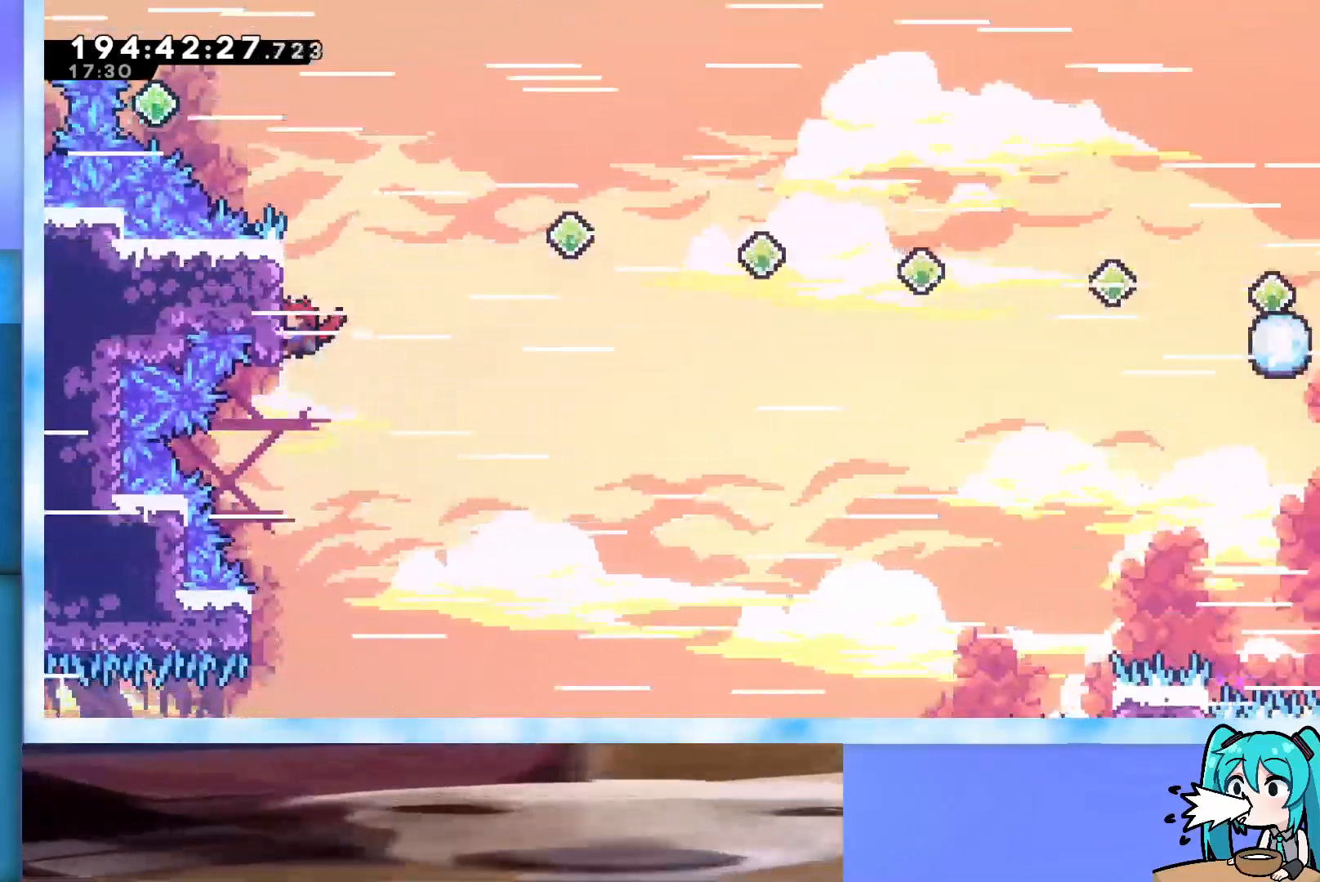
{"keys": ["grab", "up"], "events": [[317, "up", "down"]]}
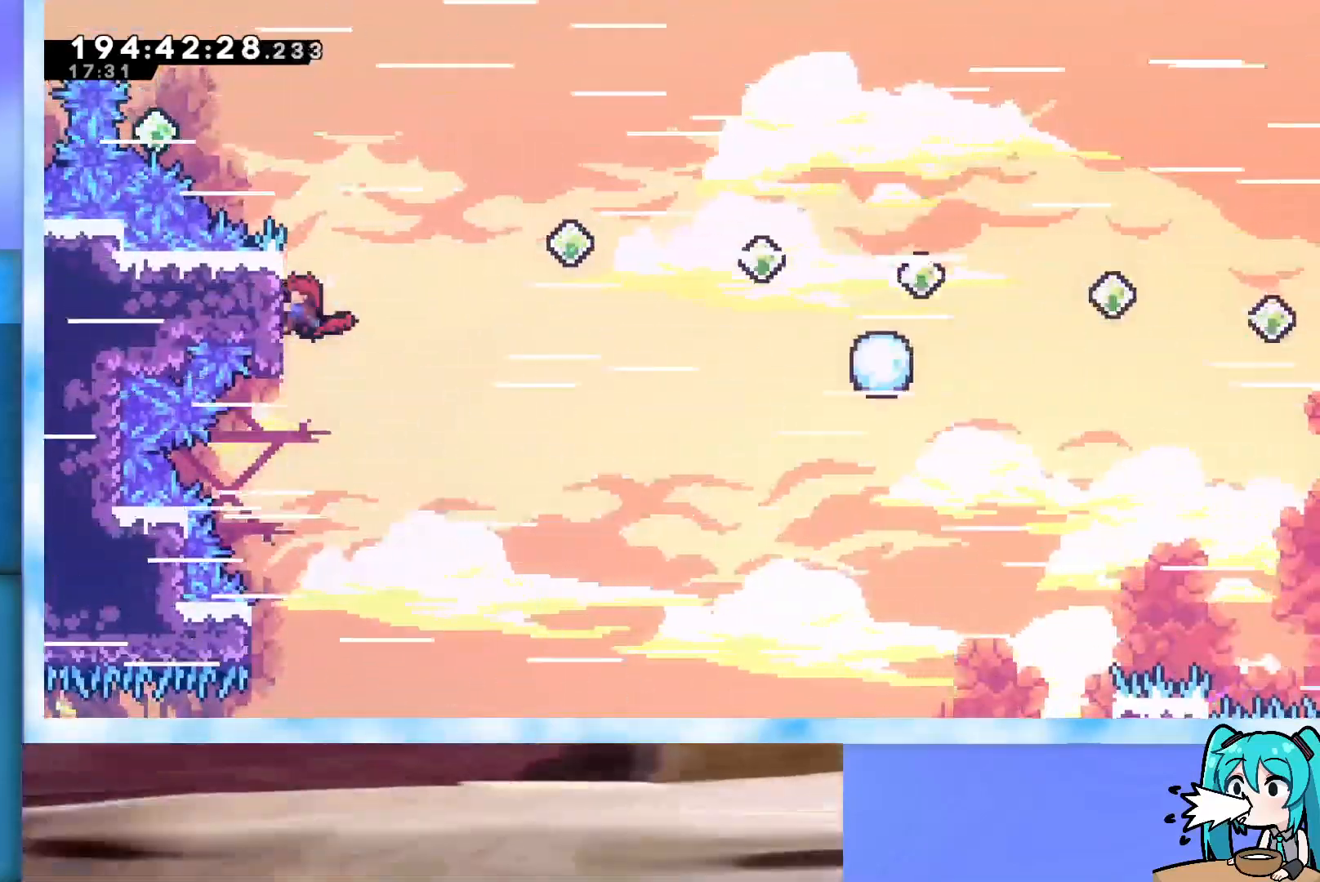
{"keys": ["dash", "grab", "right"], "events": [[17, "up", "up"], [100, "right", "down"], [467, "dash", "down"]]}
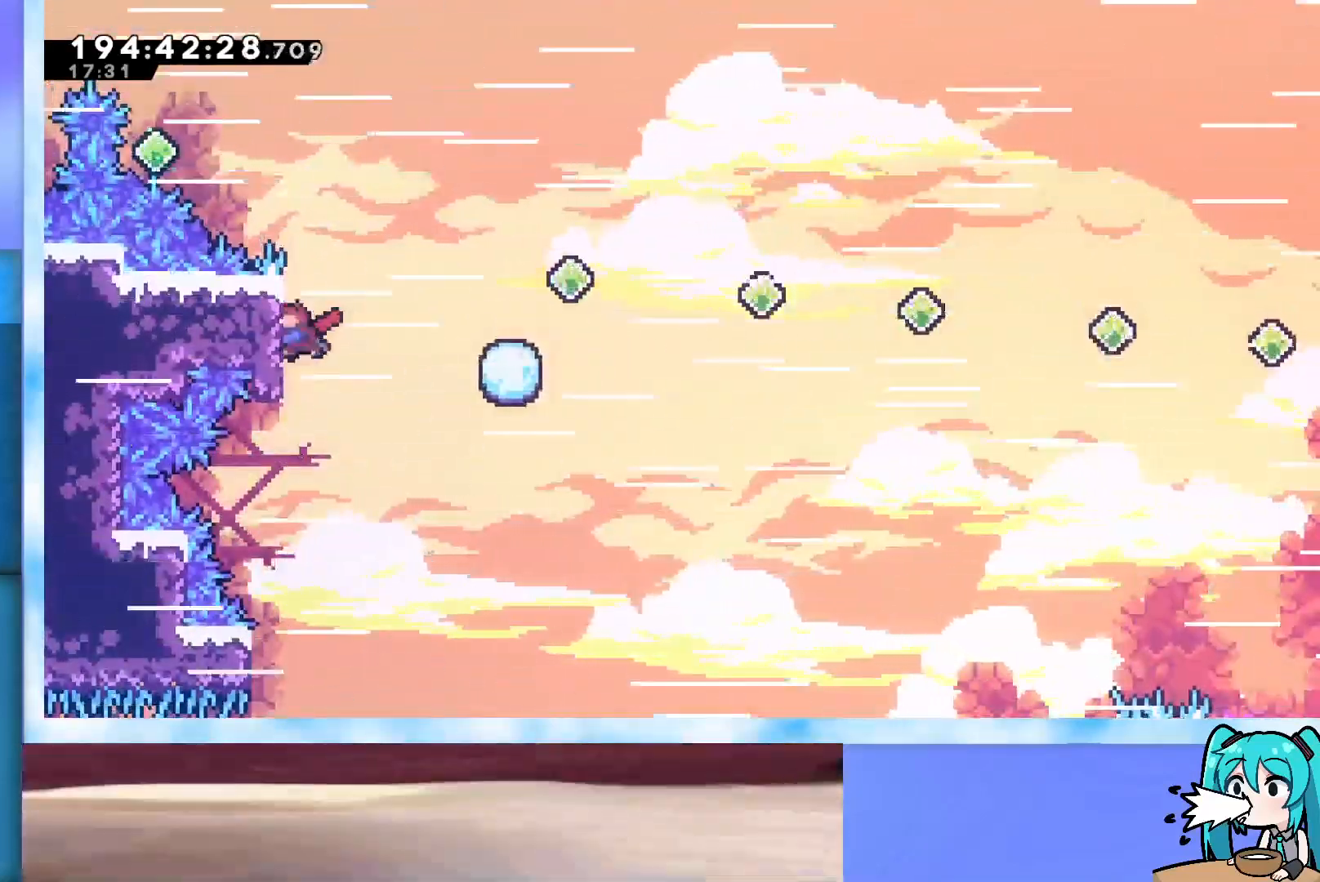
{"keys": ["grab", "jump", "right"], "events": [[67, "dash", "up"], [117, "jump", "down"]]}
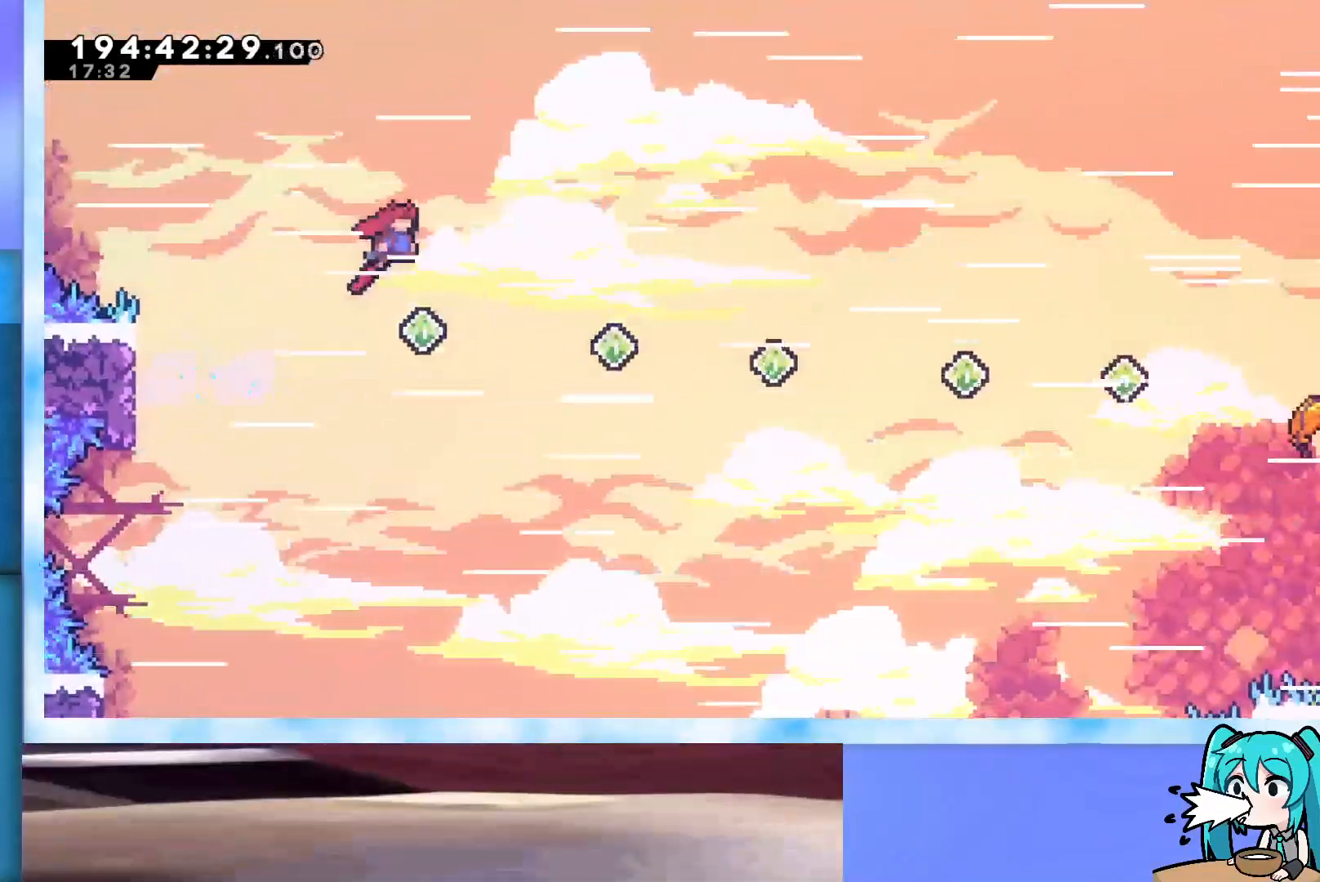
{"keys": ["dash", "grab", "jump", "right"], "events": [[133, "right", "up"], [267, "right", "down"], [317, "dash", "down"]]}
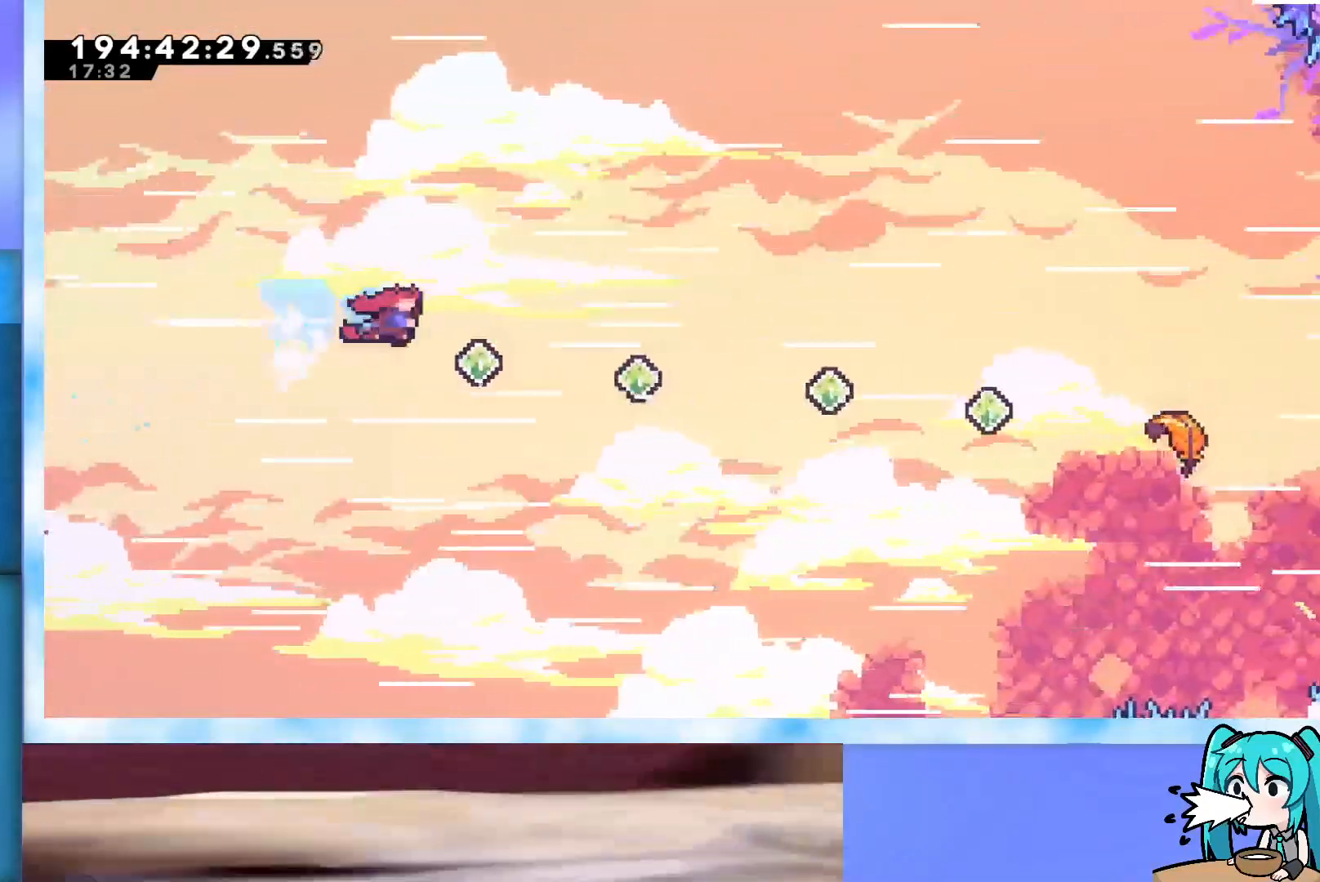
{"keys": ["grab", "right", "up"], "events": [[67, "dash", "up"], [100, "jump", "up"], [183, "up", "down"], [233, "dash", "down"], [433, "dash", "up"]]}
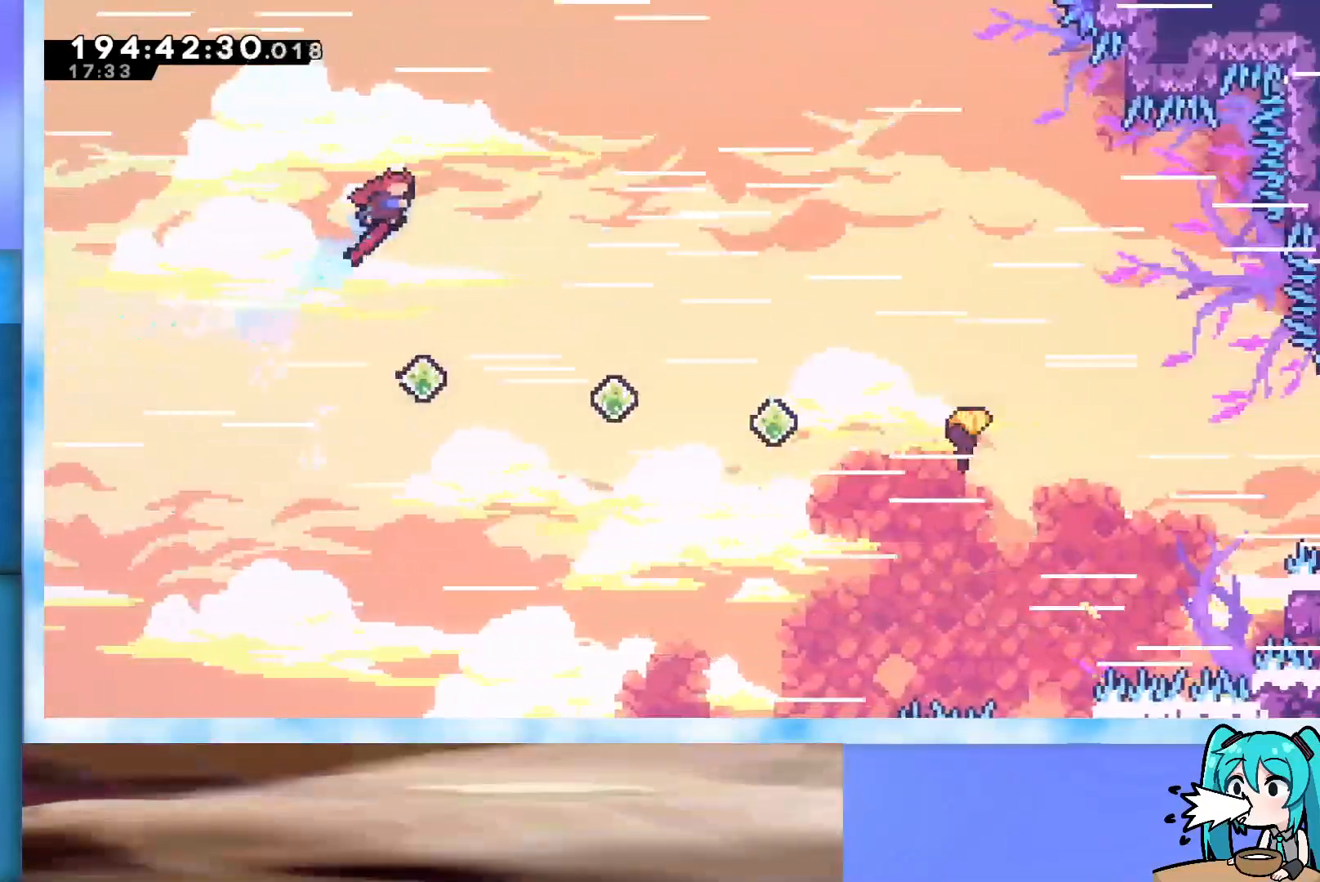
{"keys": ["dash", "right"], "events": [[67, "grab", "up"], [67, "up", "up"], [483, "dash", "down"]]}
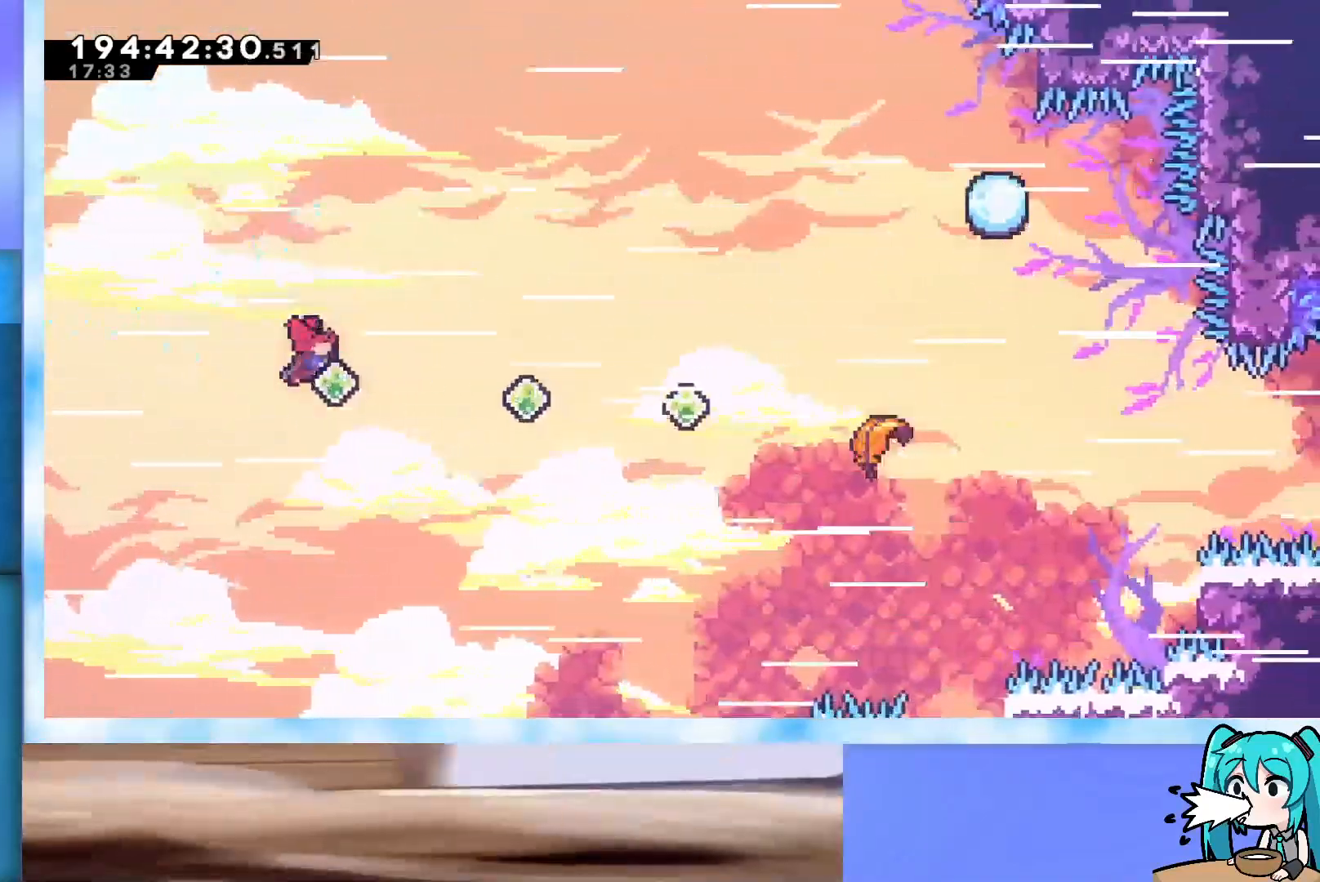
{"keys": ["right"], "events": [[183, "dash", "up"], [367, "dash", "down"], [500, "dash", "up"]]}
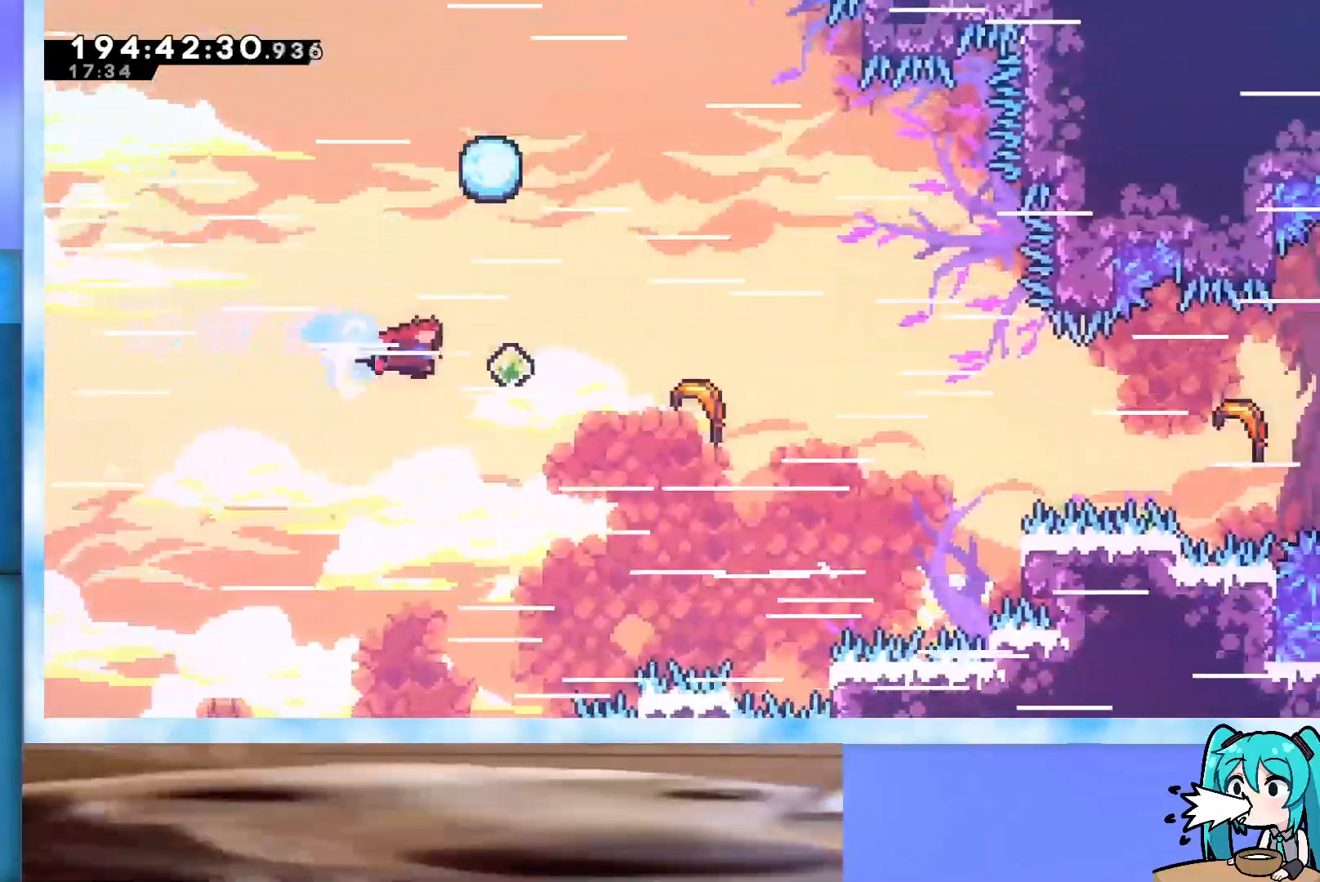
{"keys": ["right"], "events": [[233, "dash", "down"], [333, "dash", "up"]]}
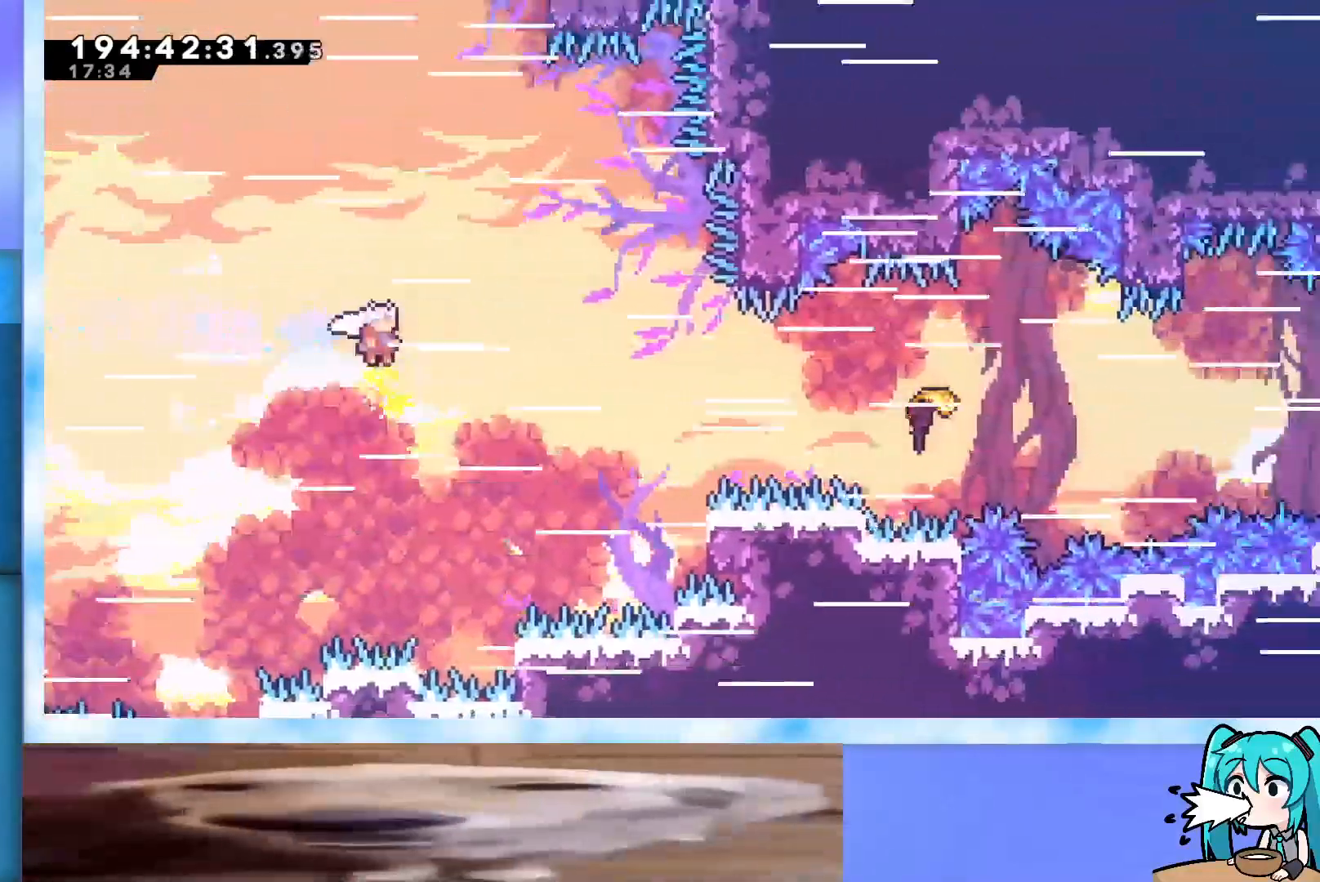
{"keys": ["right"], "events": []}
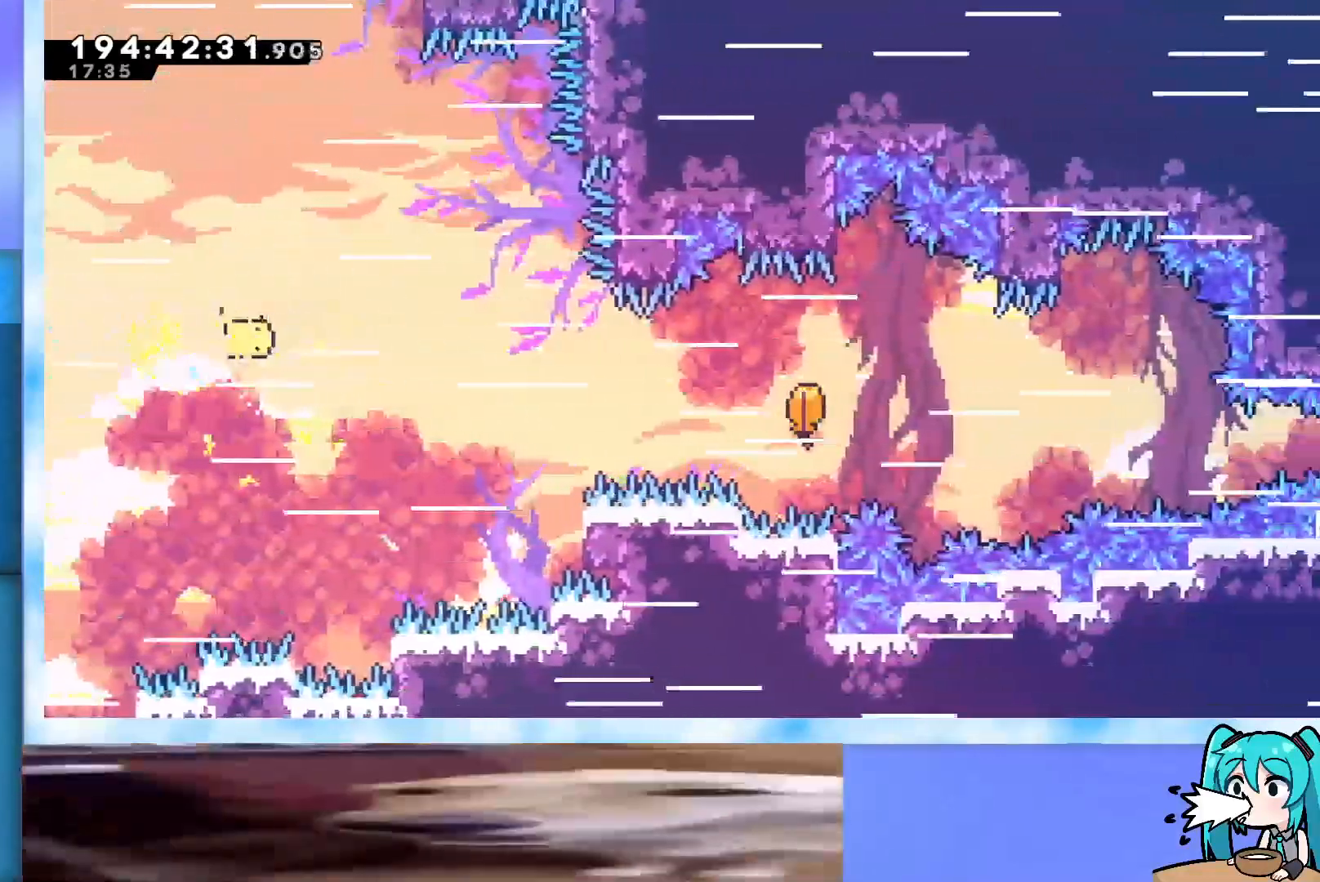
{"keys": ["right"], "events": []}
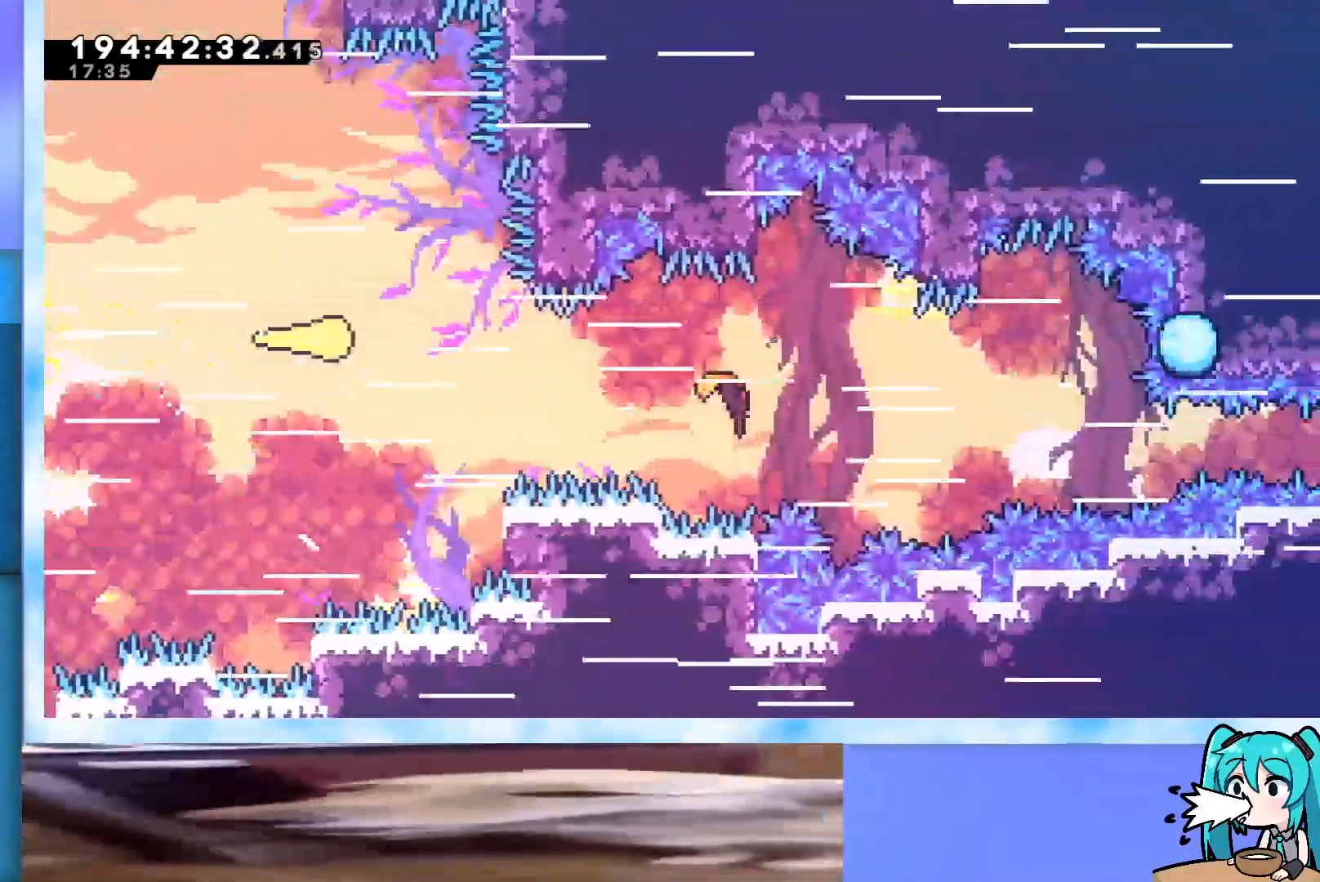
{"keys": ["right"], "events": [[100, "down", "down"], [233, "down", "up"]]}
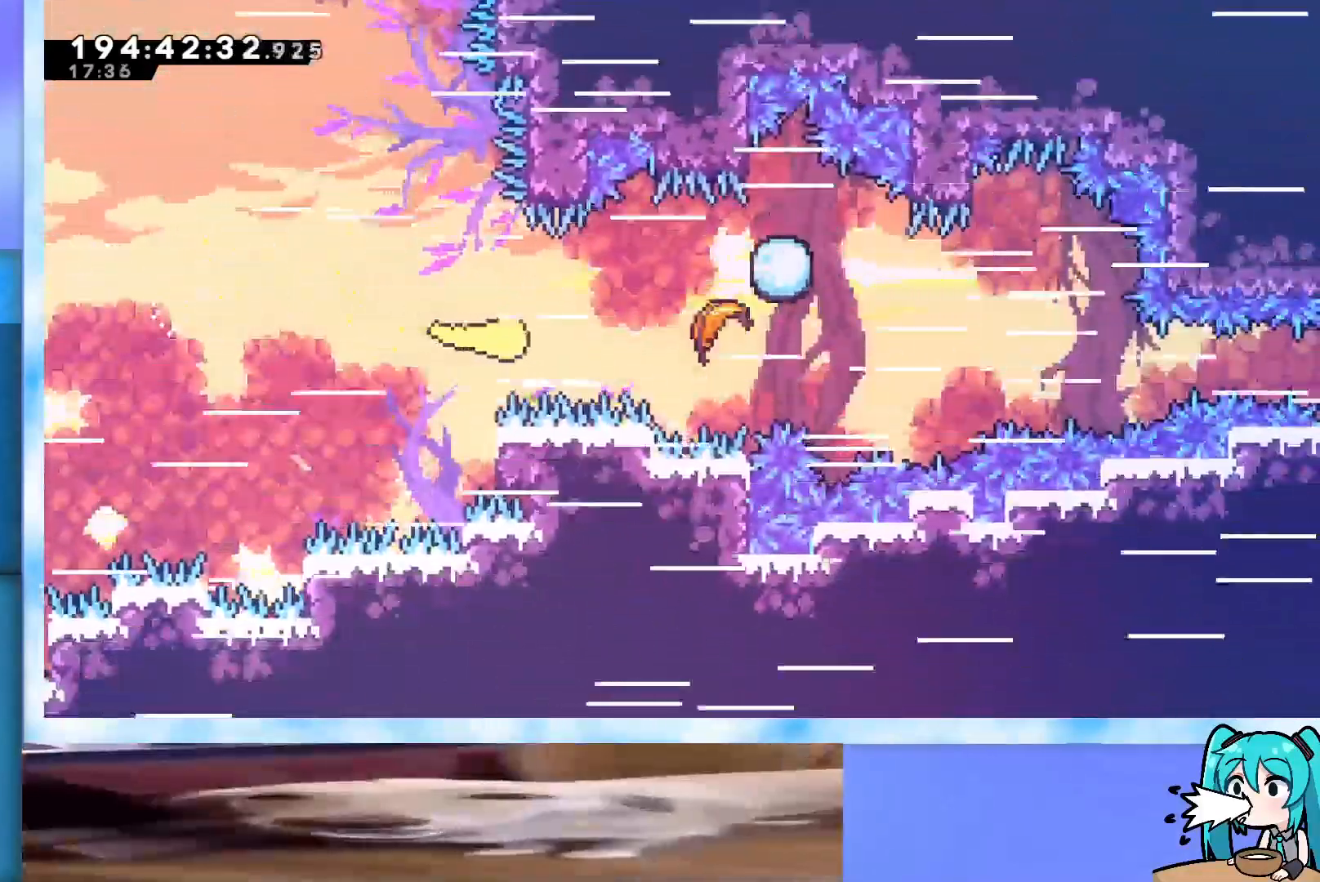
{"keys": ["right"], "events": []}
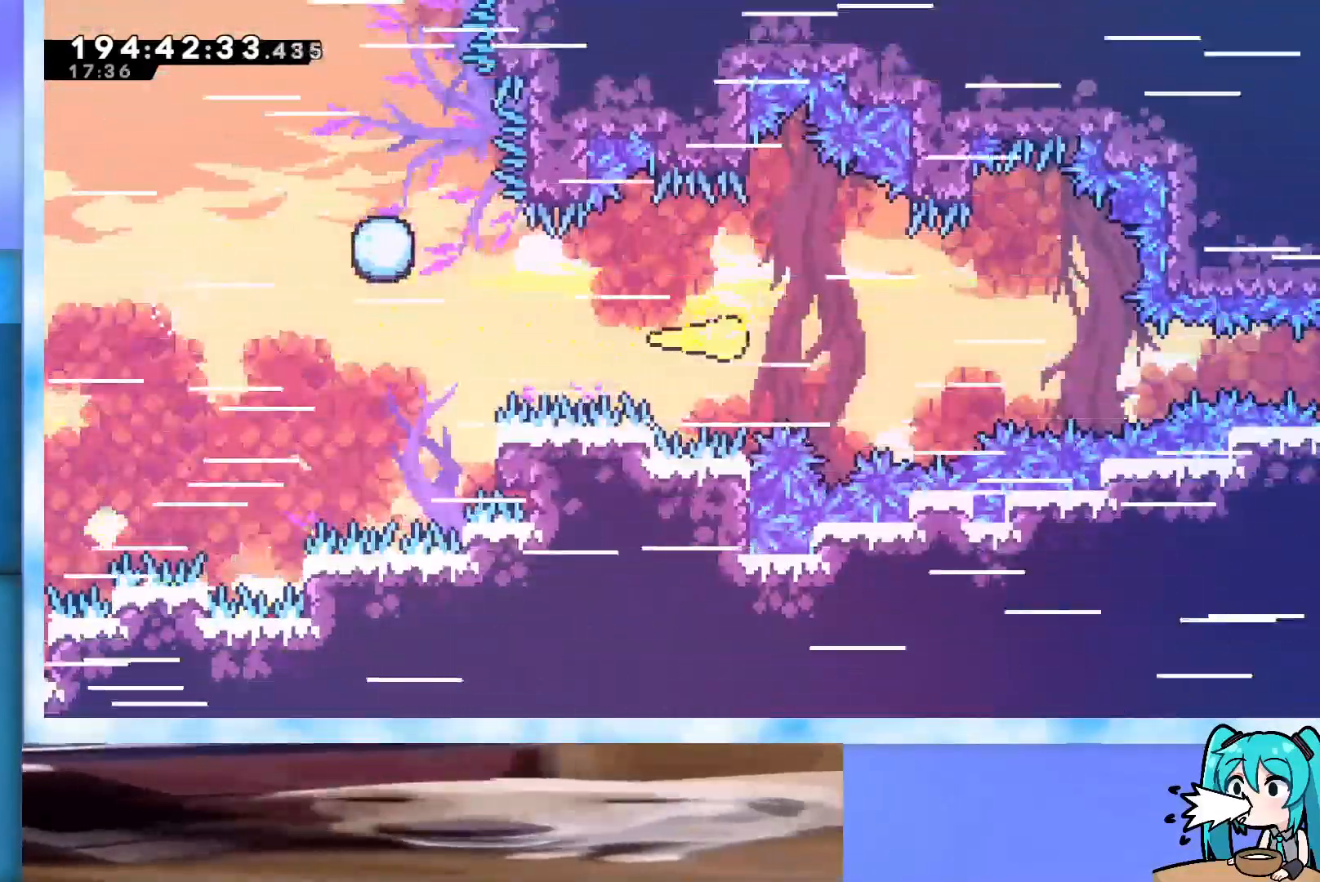
{"keys": ["right"], "events": [[83, "down", "down"], [167, "down", "up"]]}
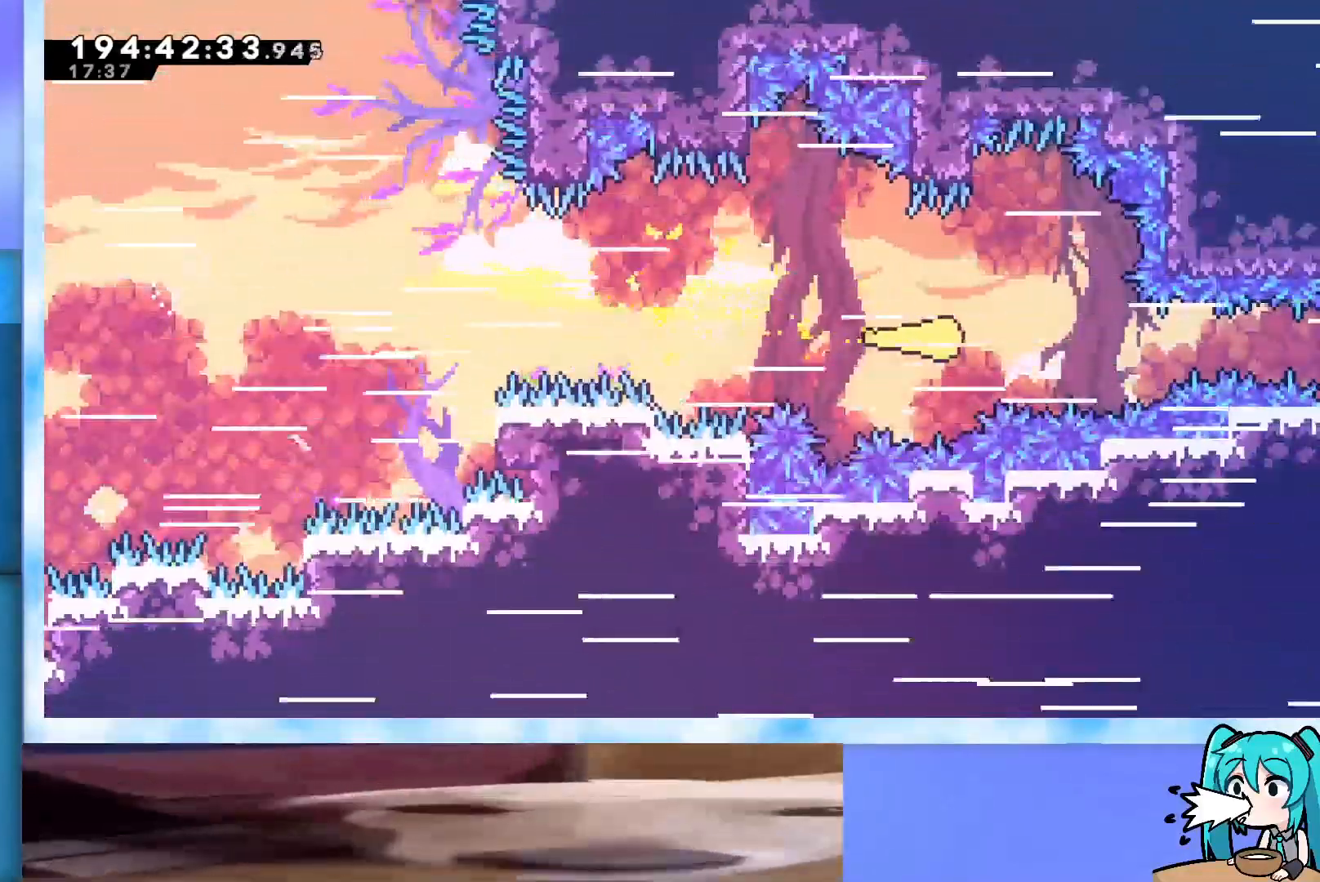
{"keys": ["right"], "events": []}
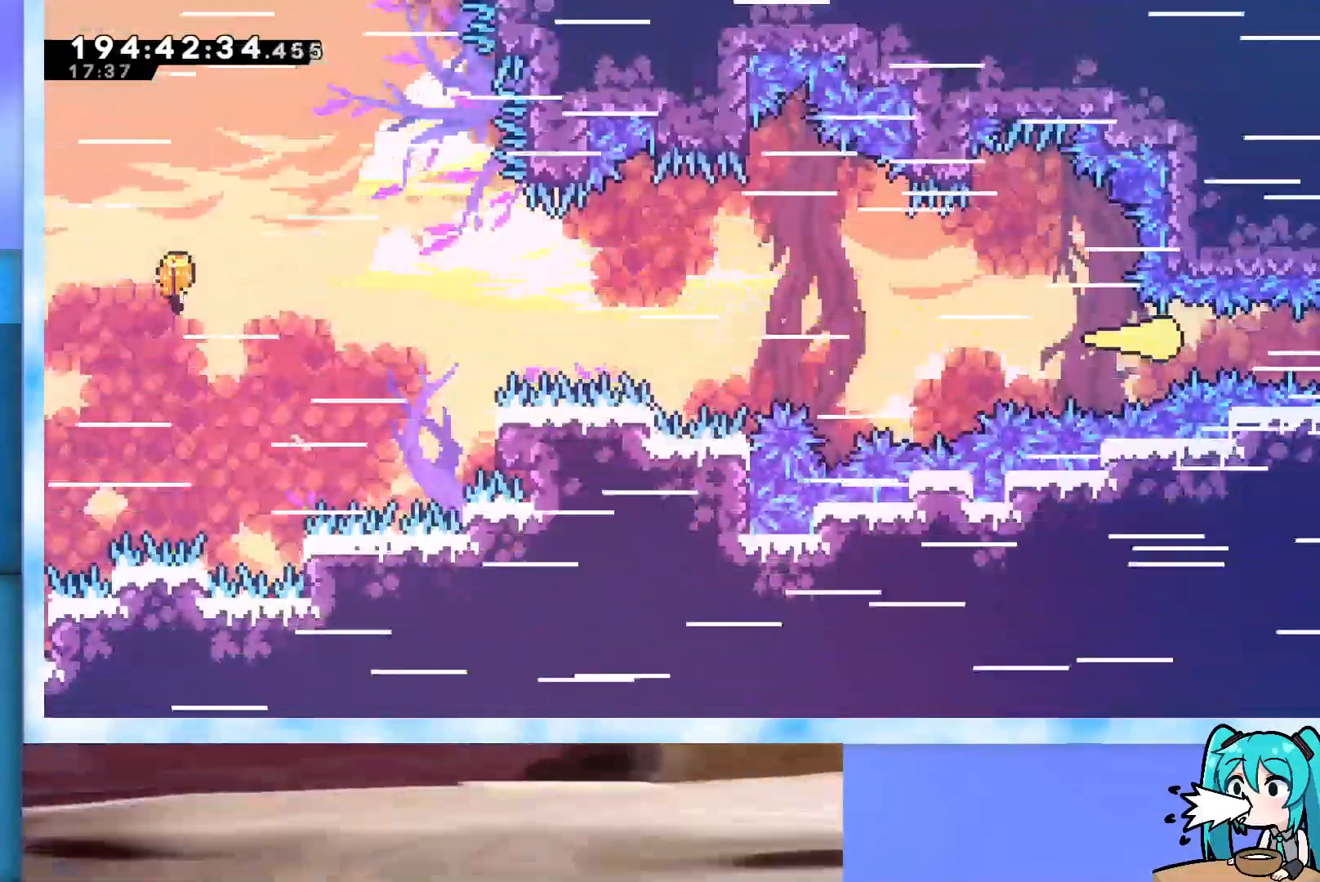
{"keys": [], "events": [[483, "right", "up"]]}
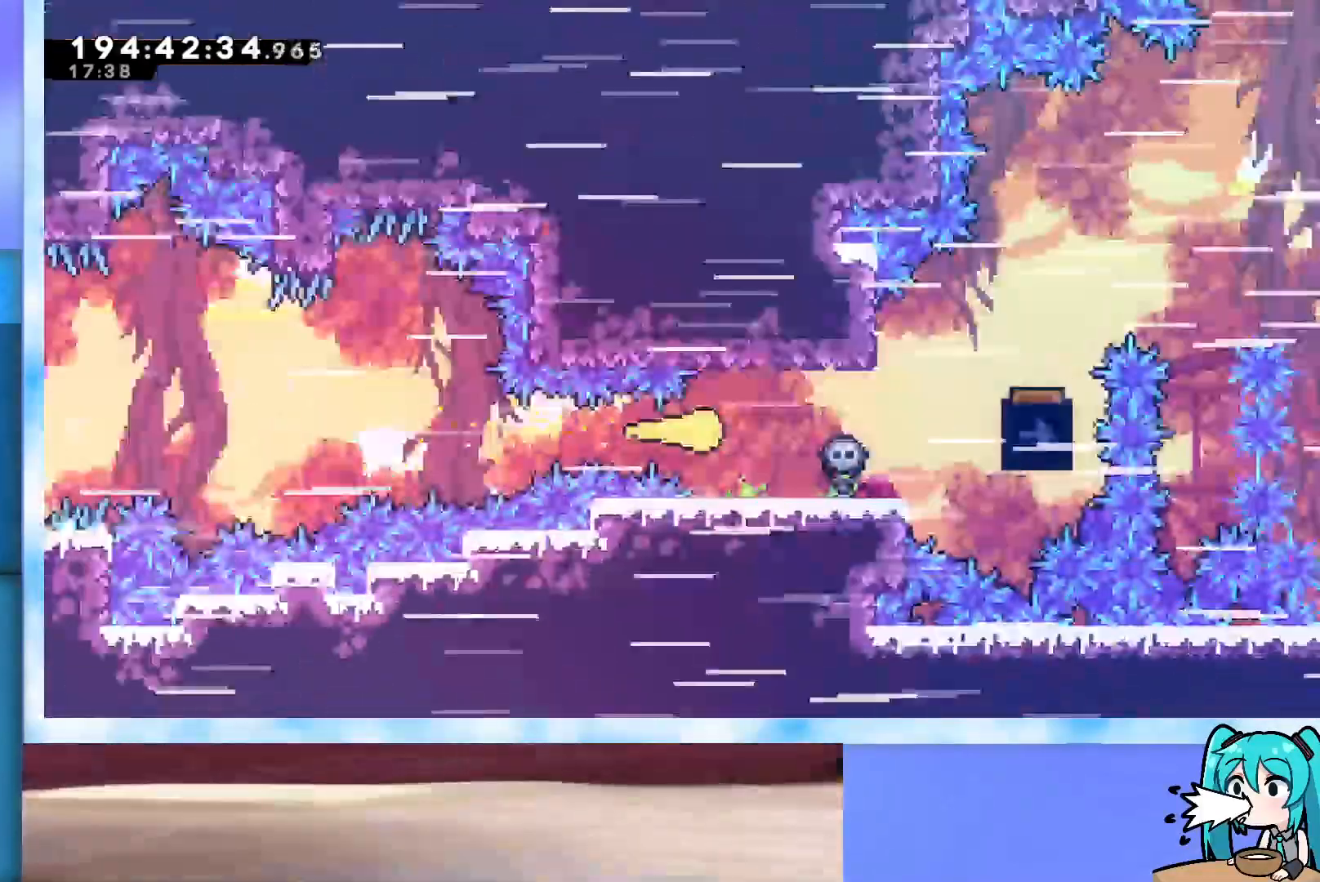
{"keys": [], "events": []}
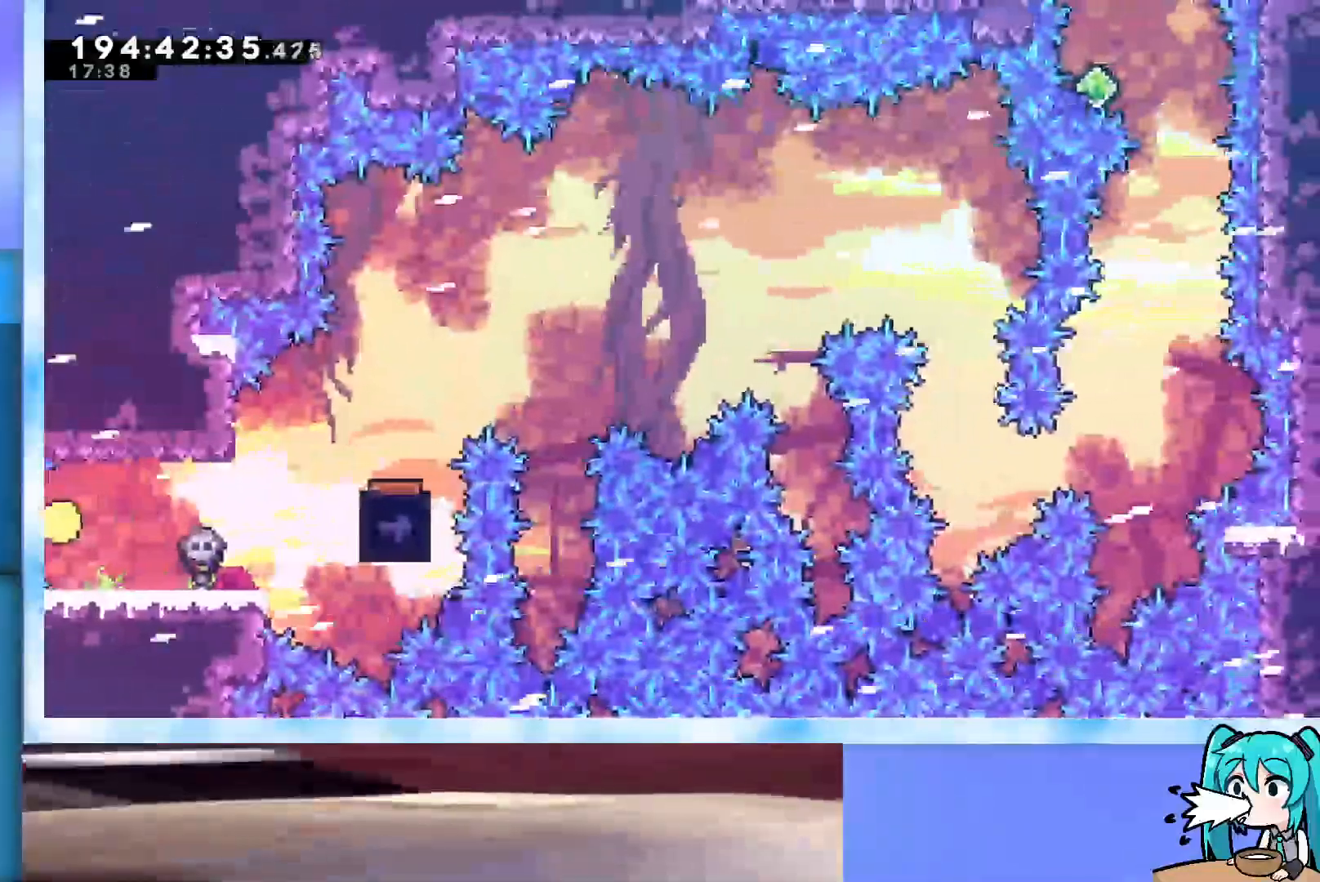
{"keys": ["pause"], "events": [[183, "dash", "down"], [183, "down", "down"], [333, "dash", "up"], [433, "down", "up"], [483, "pause", "down"]]}
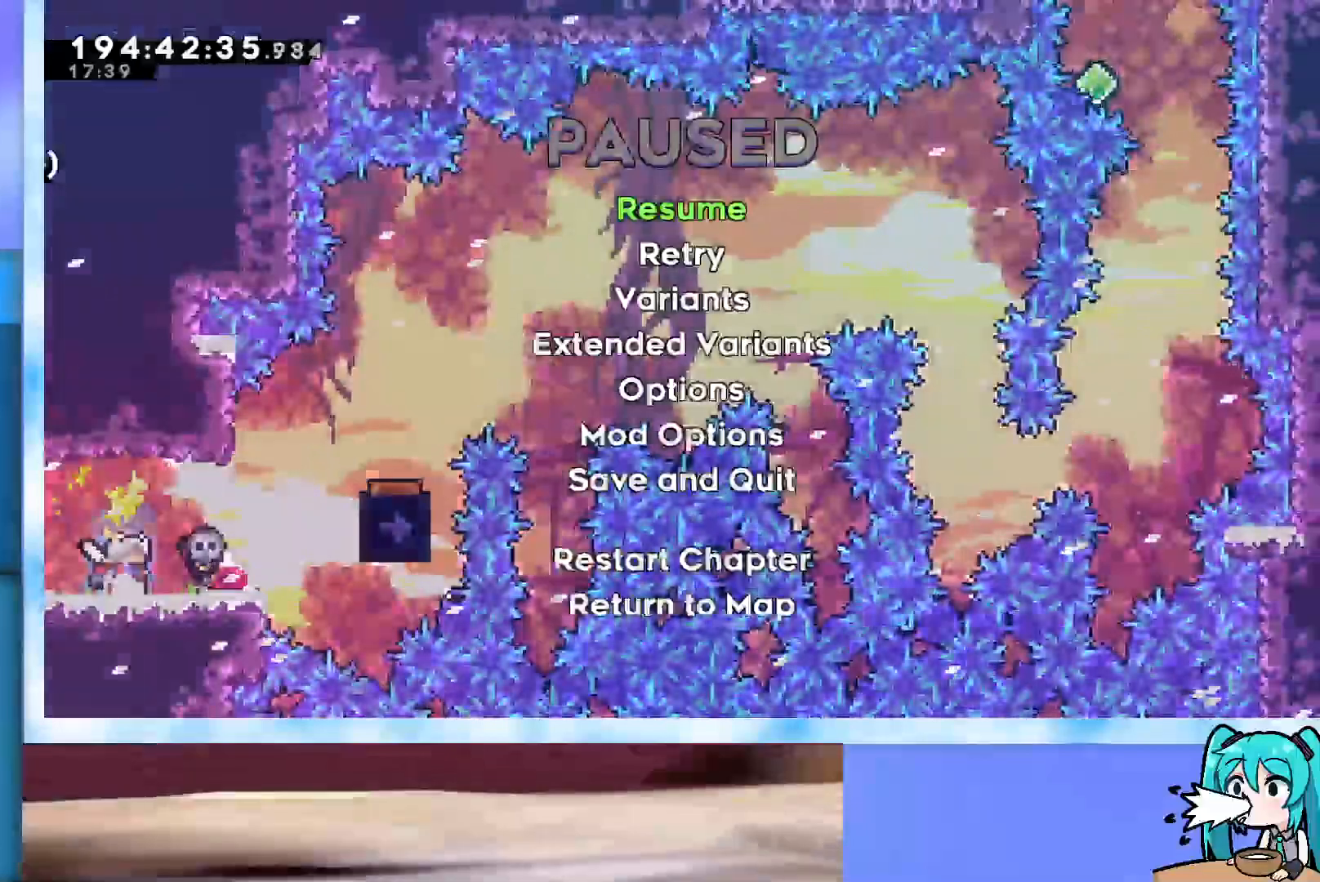
{"keys": [], "events": [[67, "pause", "up"]]}
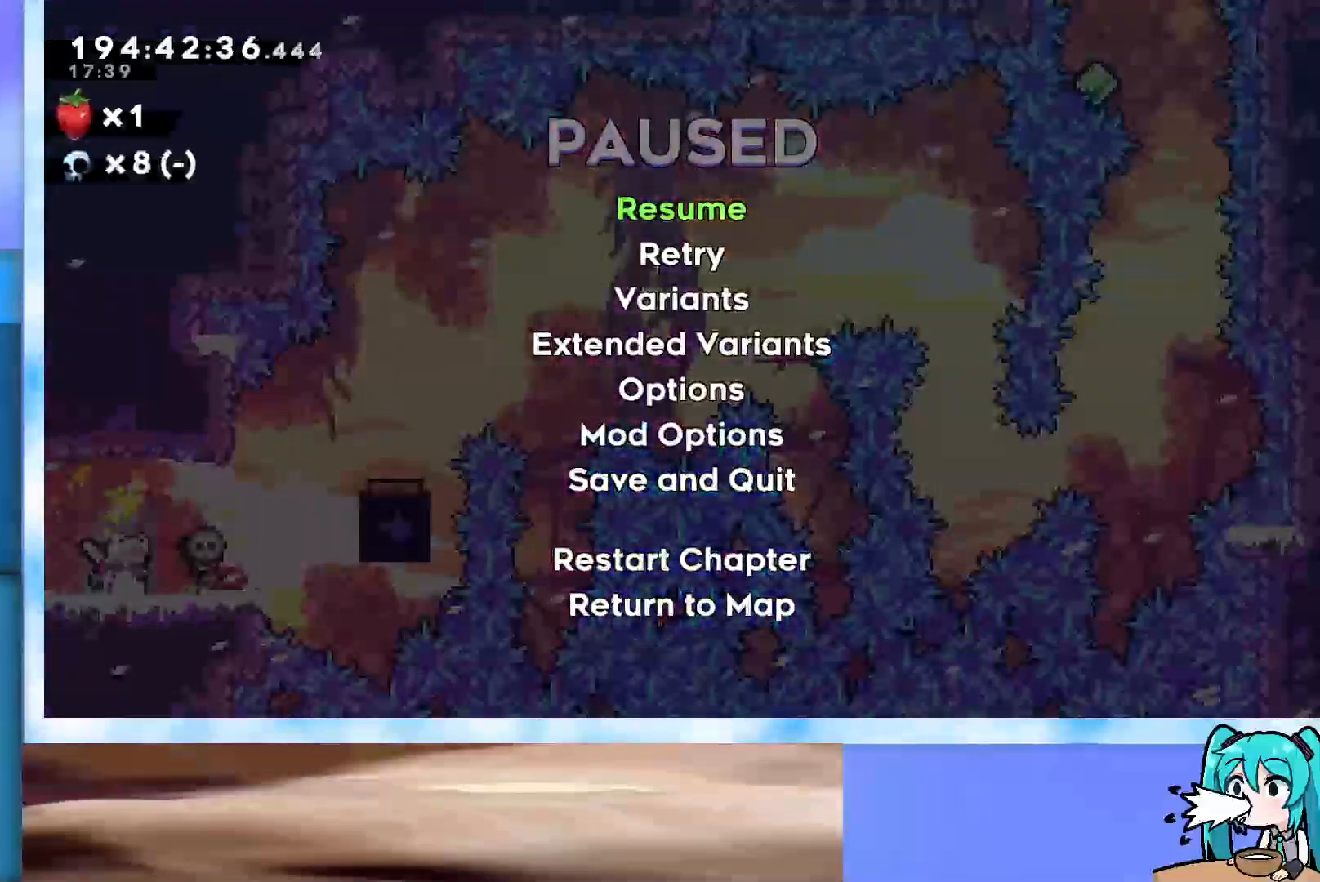
{"keys": [], "events": []}